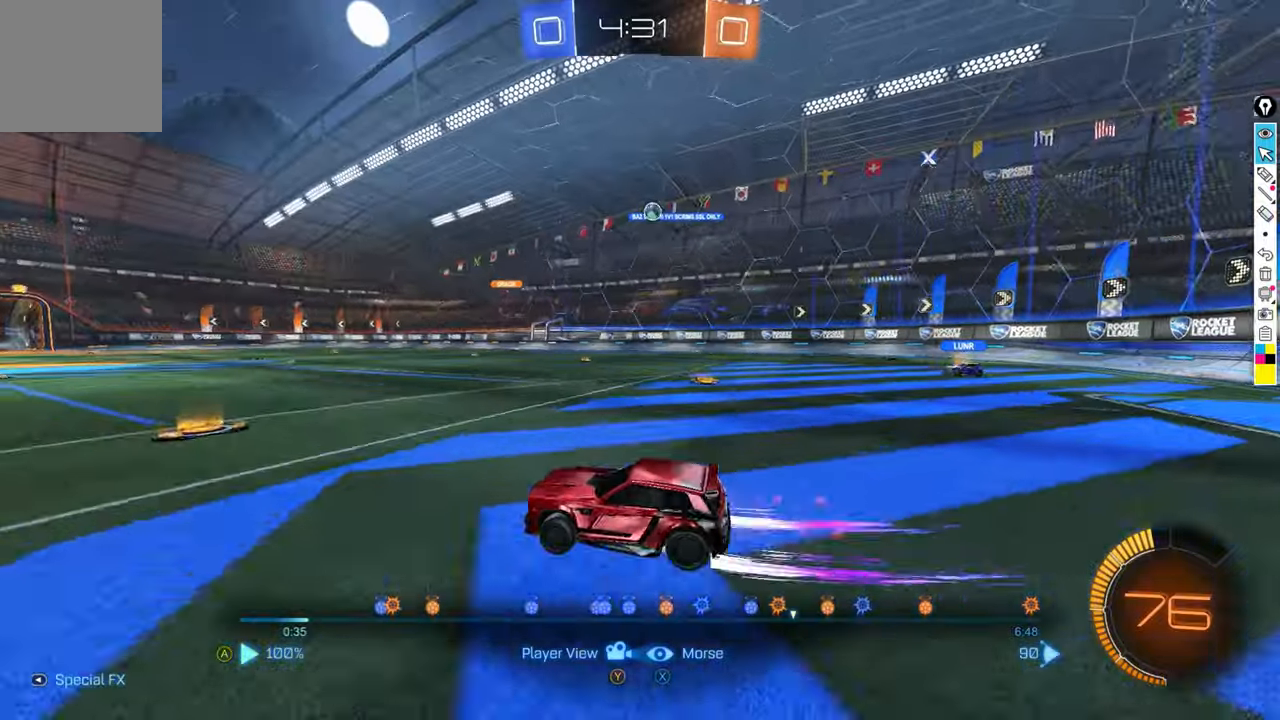
Gameplay with a controller (Xbox layout); each line is a JSON object with the inputs held at the frame after it. "events" lists button and stick changes between this image and that frame as [ms after this image, input, new state], when the widget could be followed in between. Not read: DPAD_DOWN DPAD_LEFT DPAD_RIGHT DPAD_UP L3 R3 SELECT START right_stick.
{"buttons": [], "left_stick": "center", "events": [[200, "L1", "down"], [500, "L1", "up"]]}
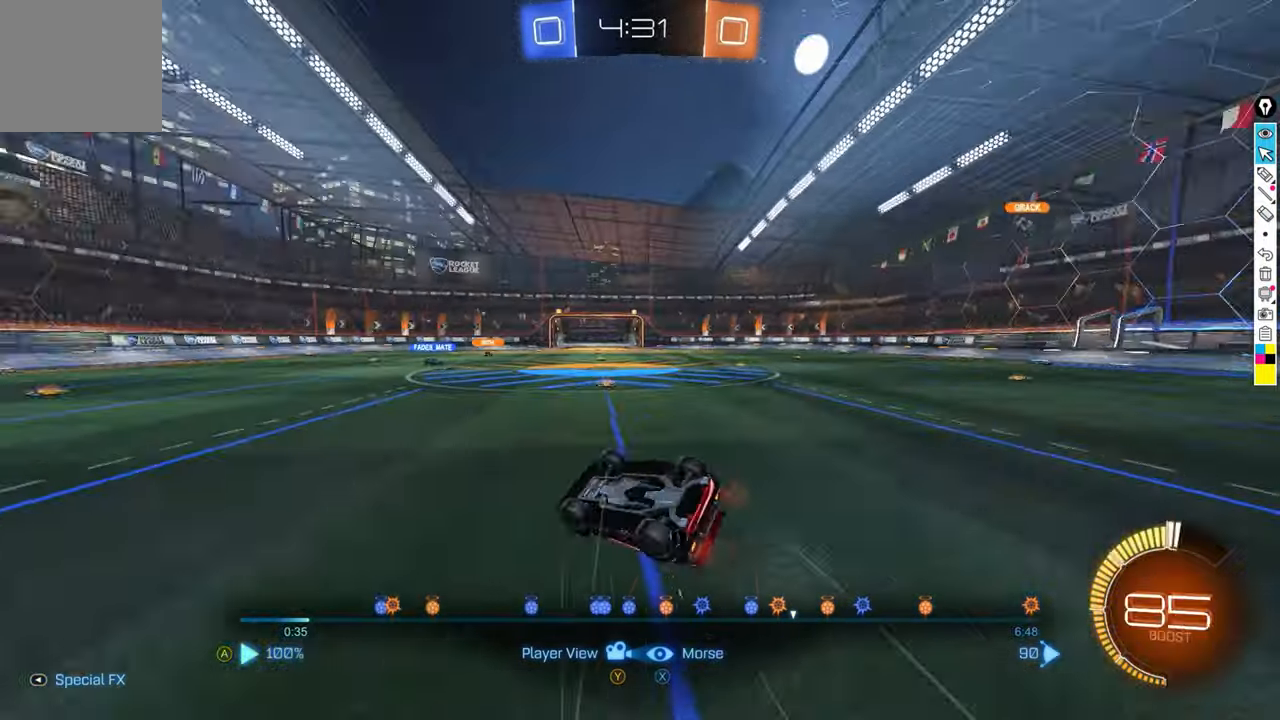
{"buttons": ["X"], "left_stick": "center", "events": [[100, "X", "down"]]}
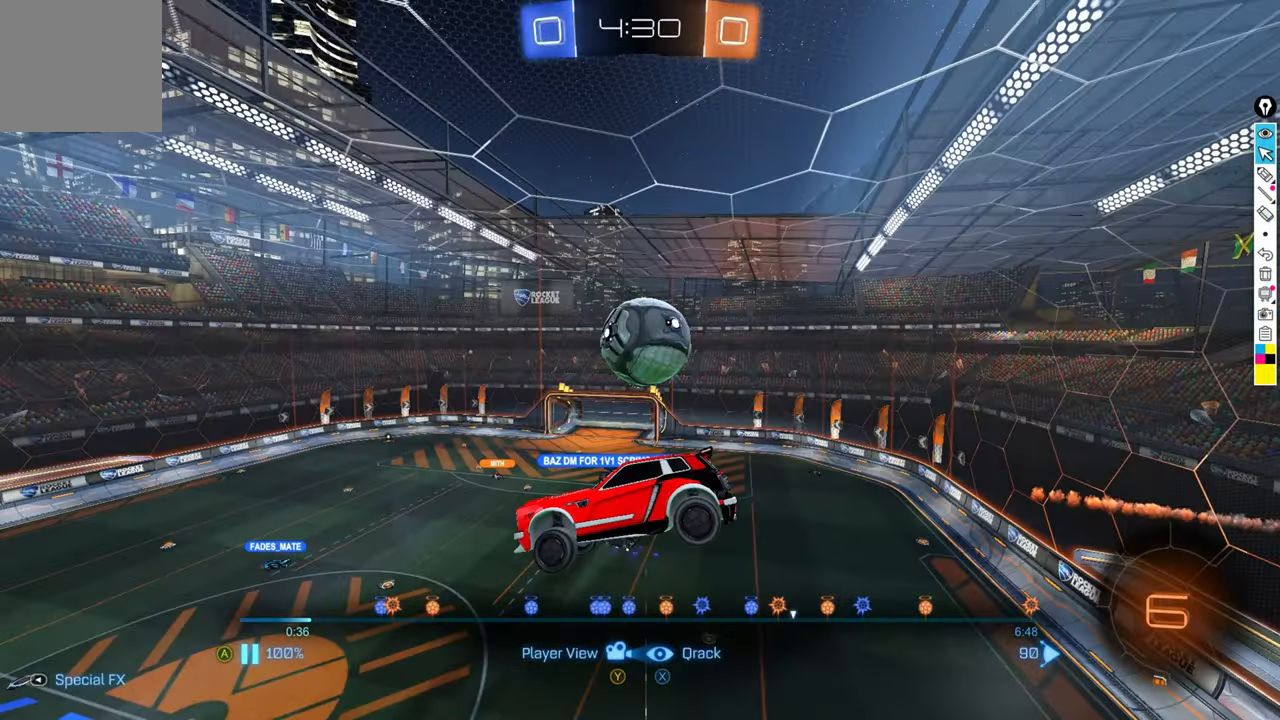
{"buttons": ["X"], "left_stick": "center", "events": []}
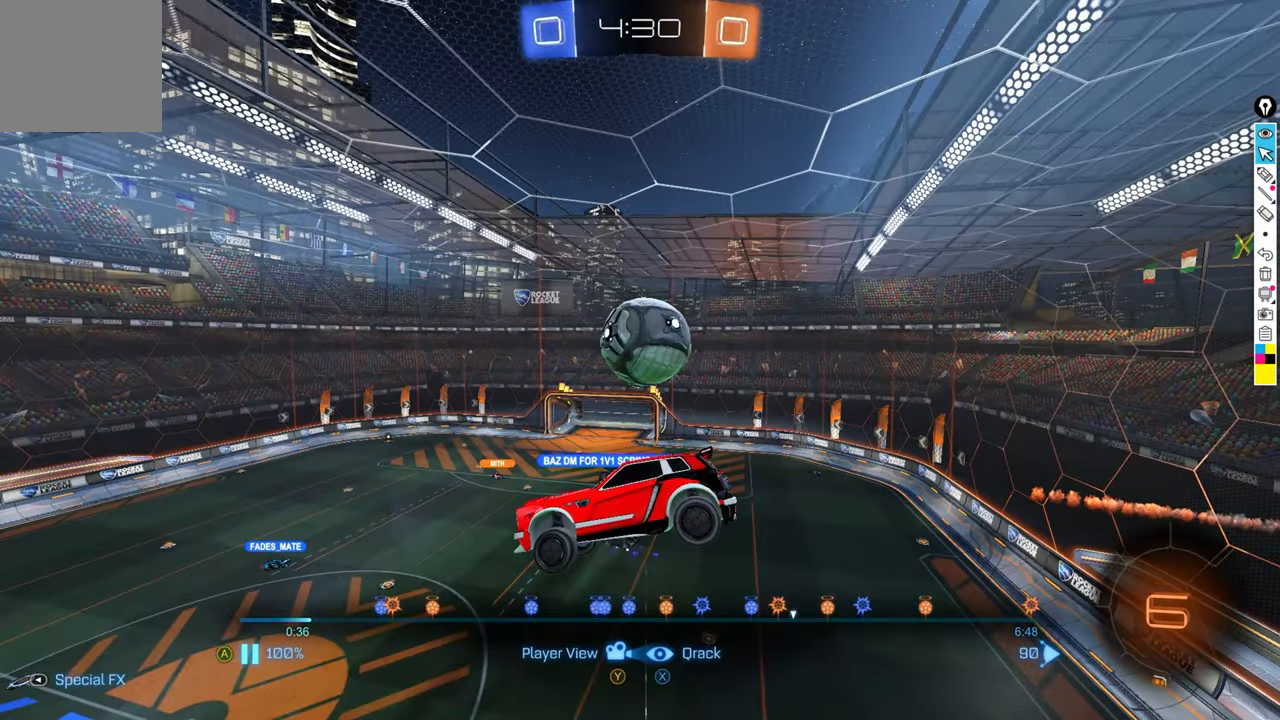
{"buttons": ["X"], "left_stick": "center", "events": []}
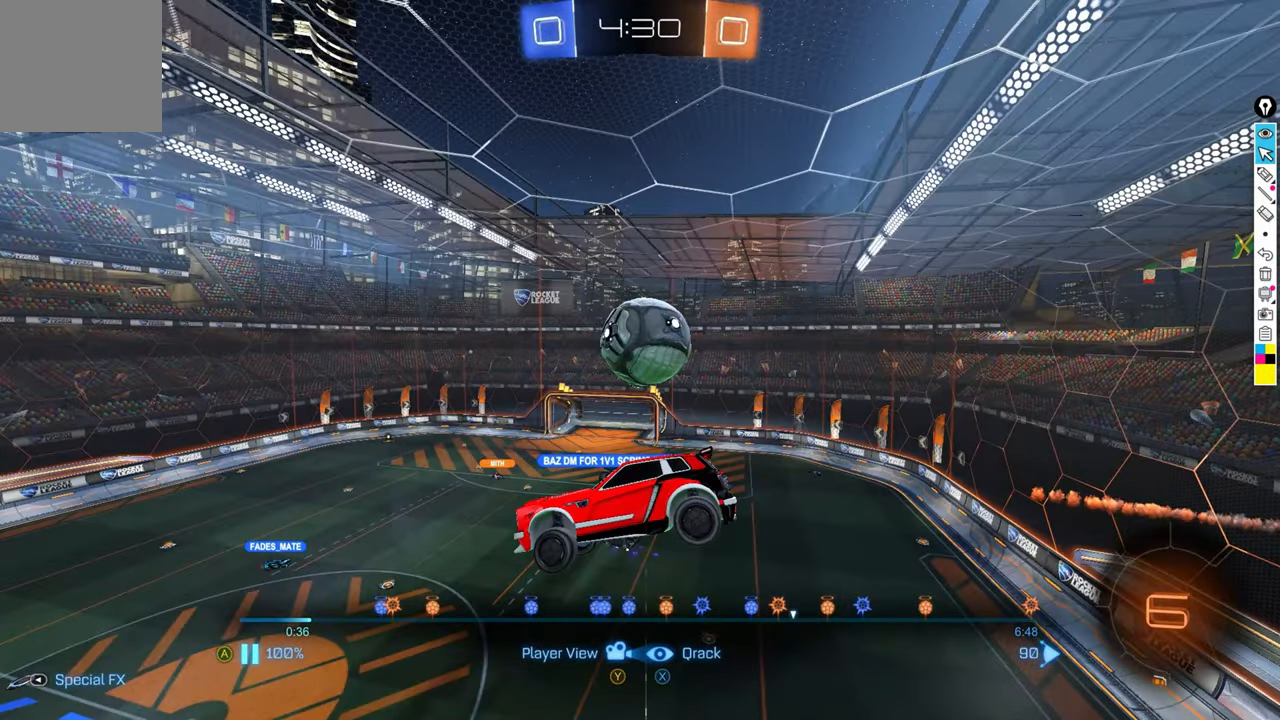
{"buttons": ["X"], "left_stick": "center", "events": []}
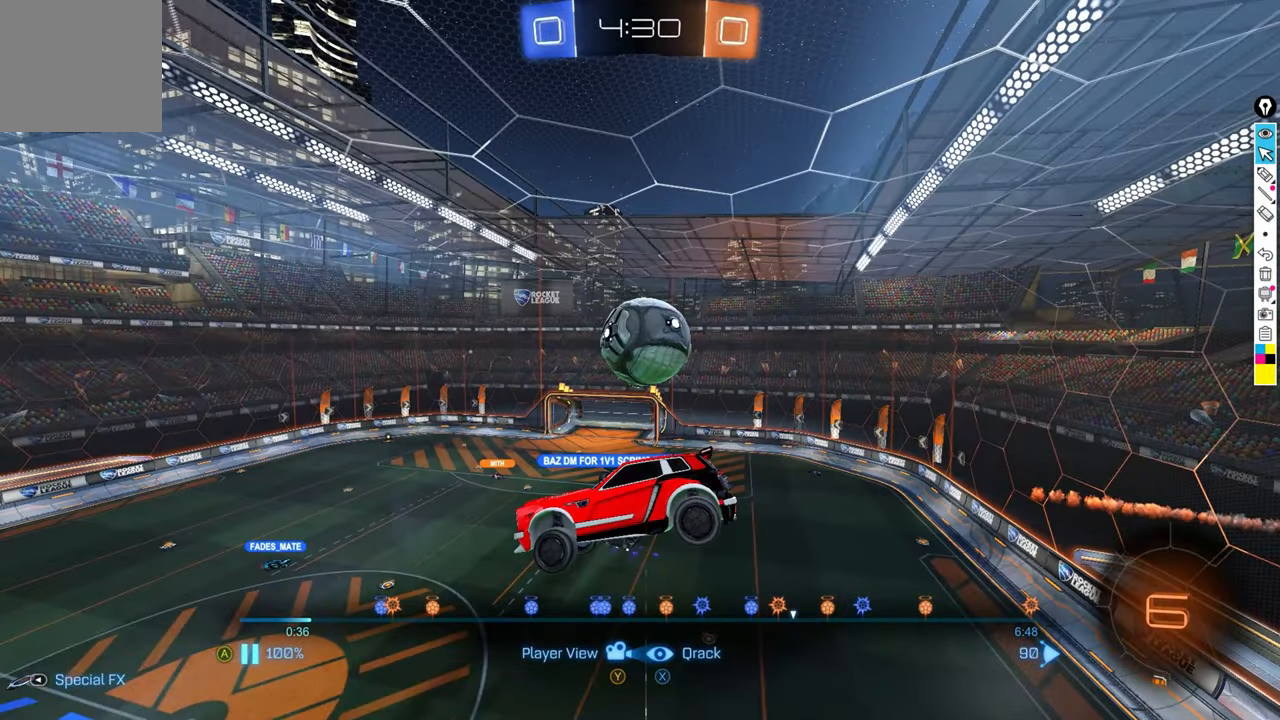
{"buttons": ["X"], "left_stick": "center", "events": []}
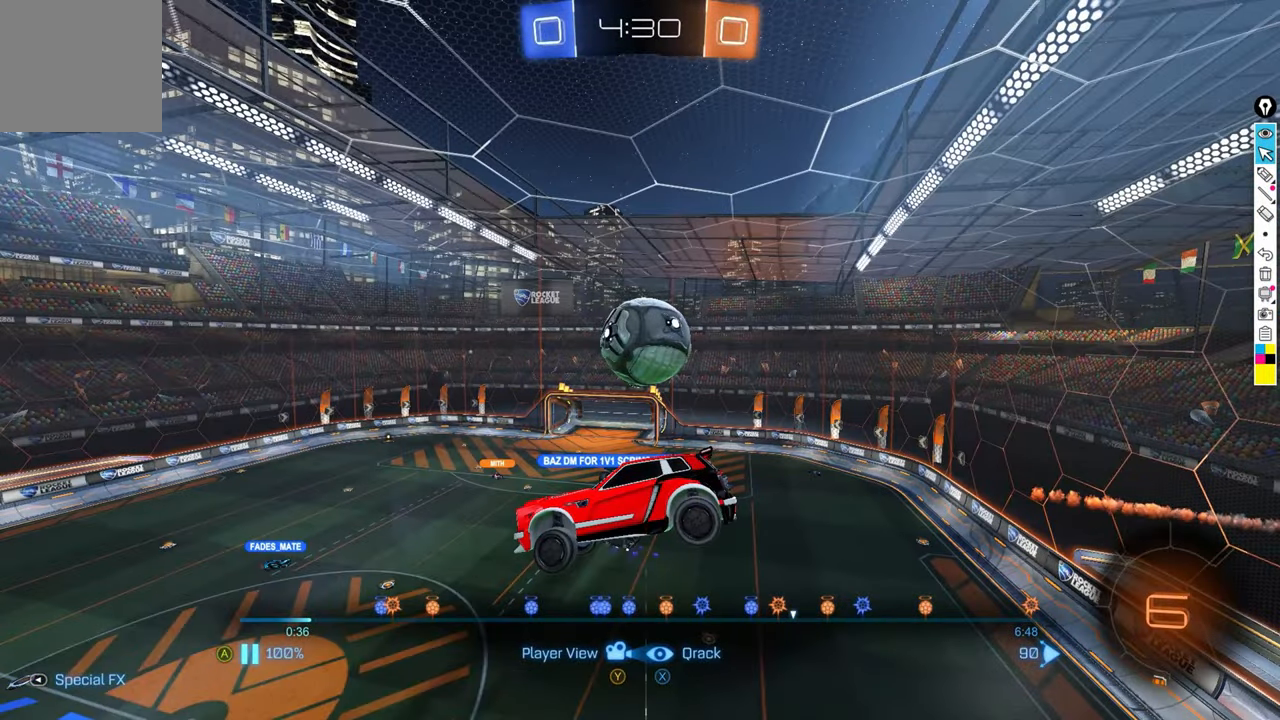
{"buttons": ["X"], "left_stick": "center", "events": []}
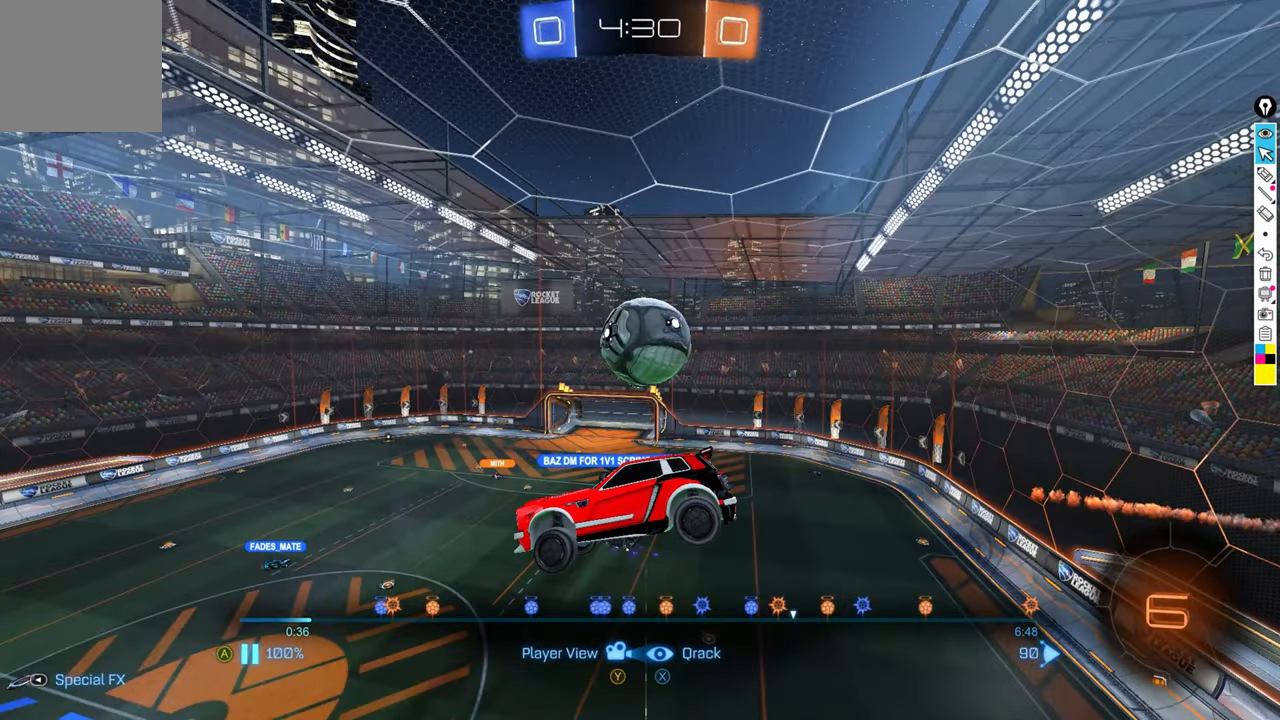
{"buttons": ["X"], "left_stick": "center", "events": []}
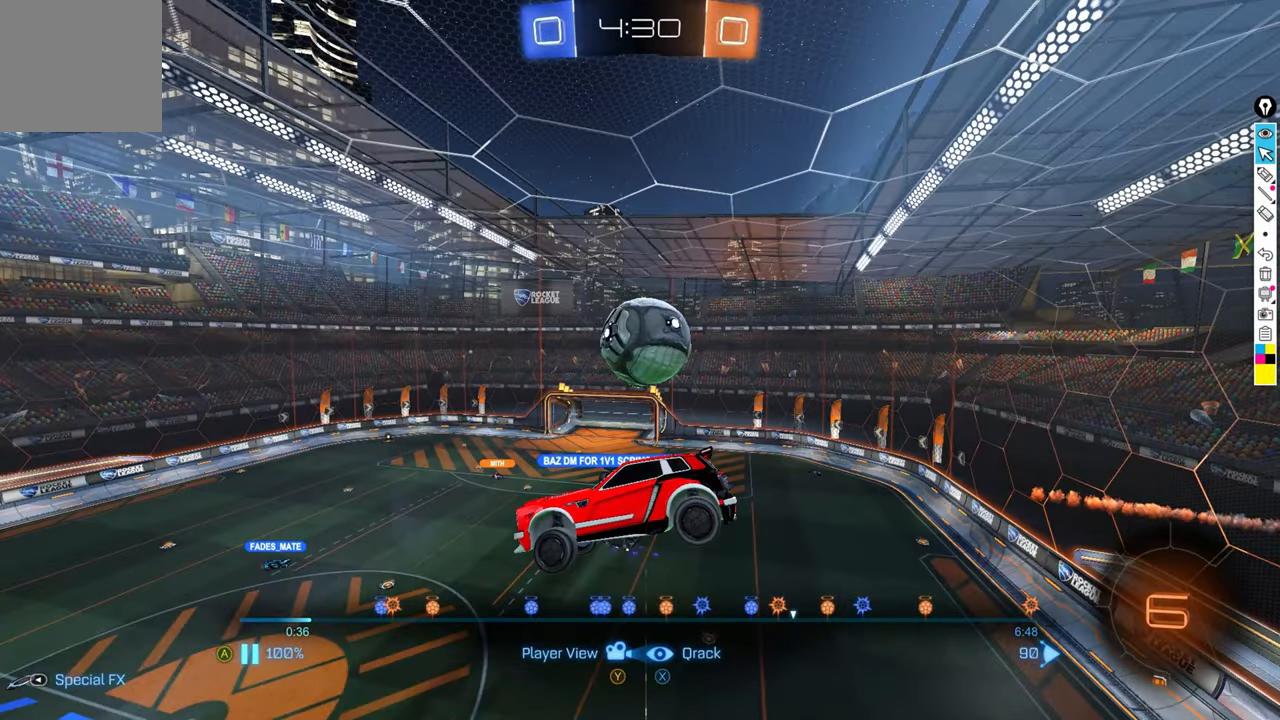
{"buttons": ["X"], "left_stick": "center", "events": []}
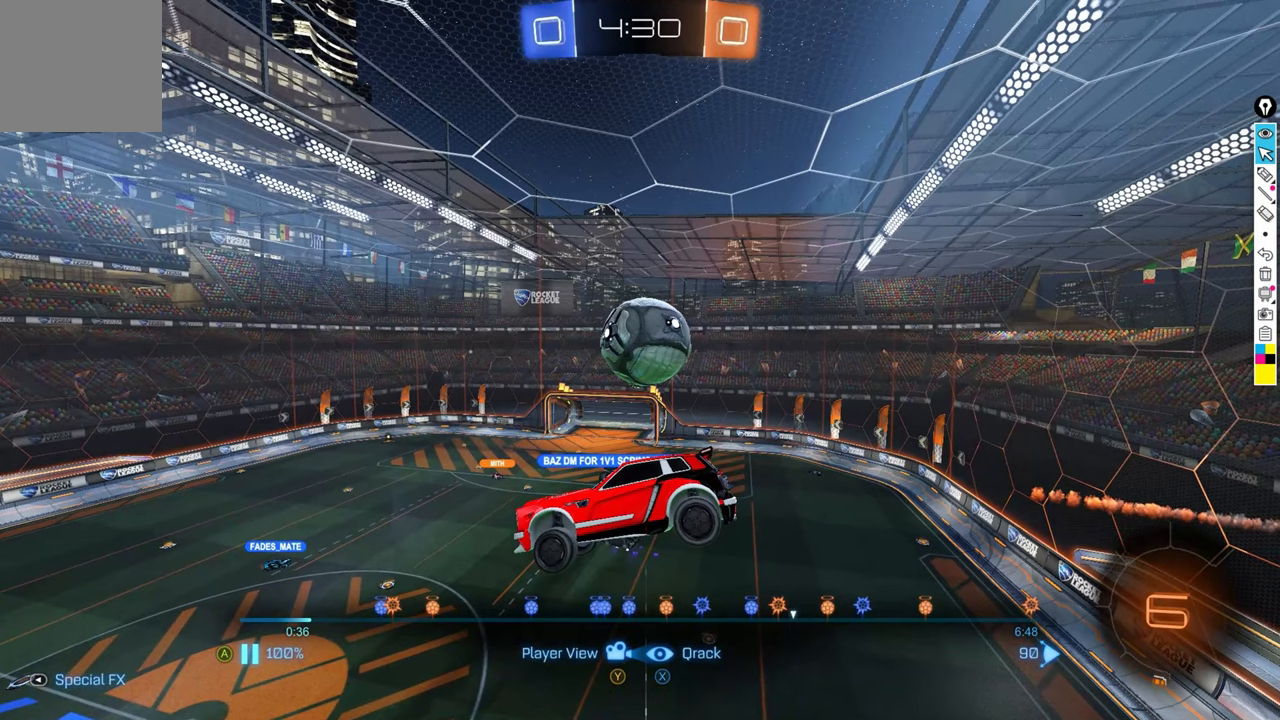
{"buttons": ["X"], "left_stick": "center", "events": []}
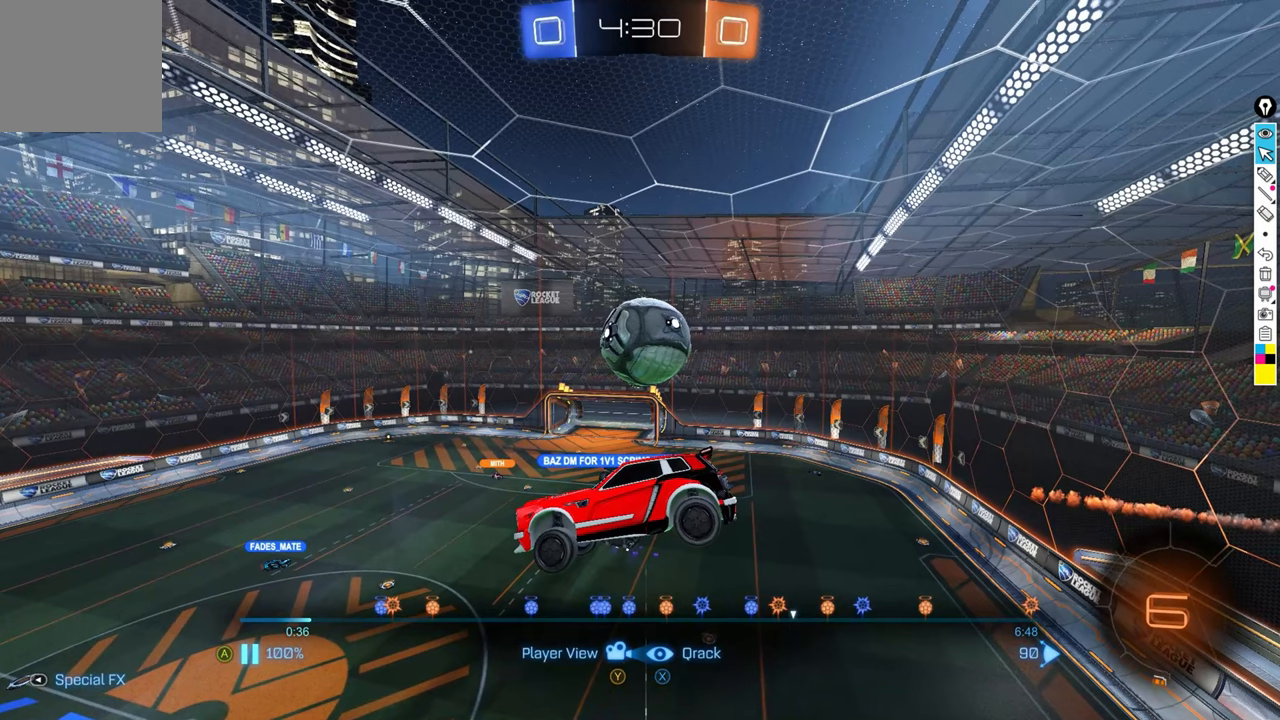
{"buttons": ["X"], "left_stick": "center", "events": []}
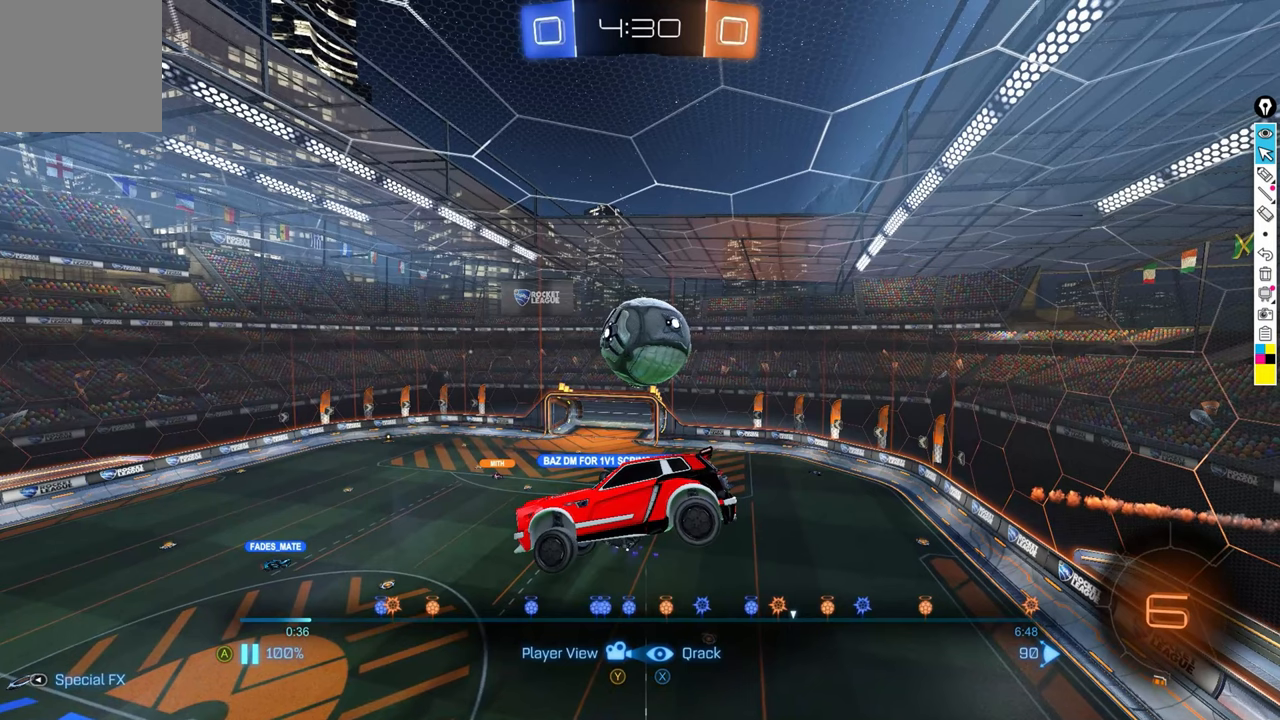
{"buttons": ["X"], "left_stick": "center", "events": []}
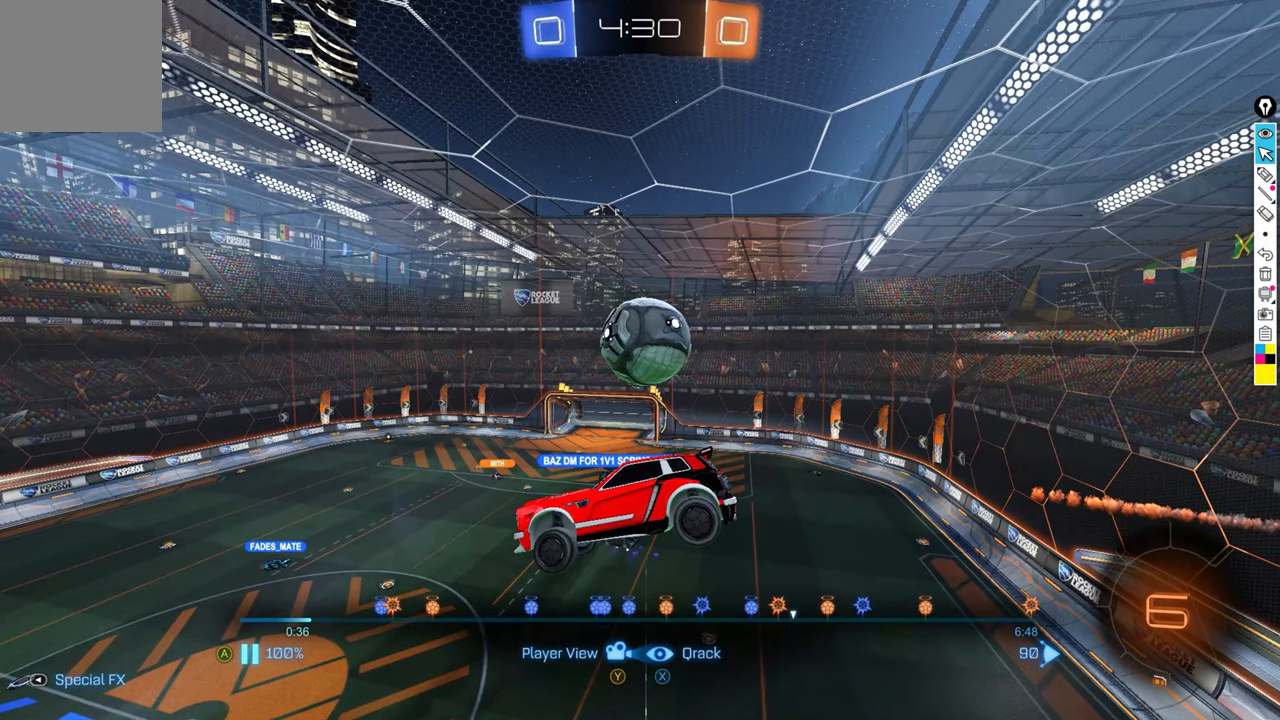
{"buttons": ["X"], "left_stick": "center", "events": []}
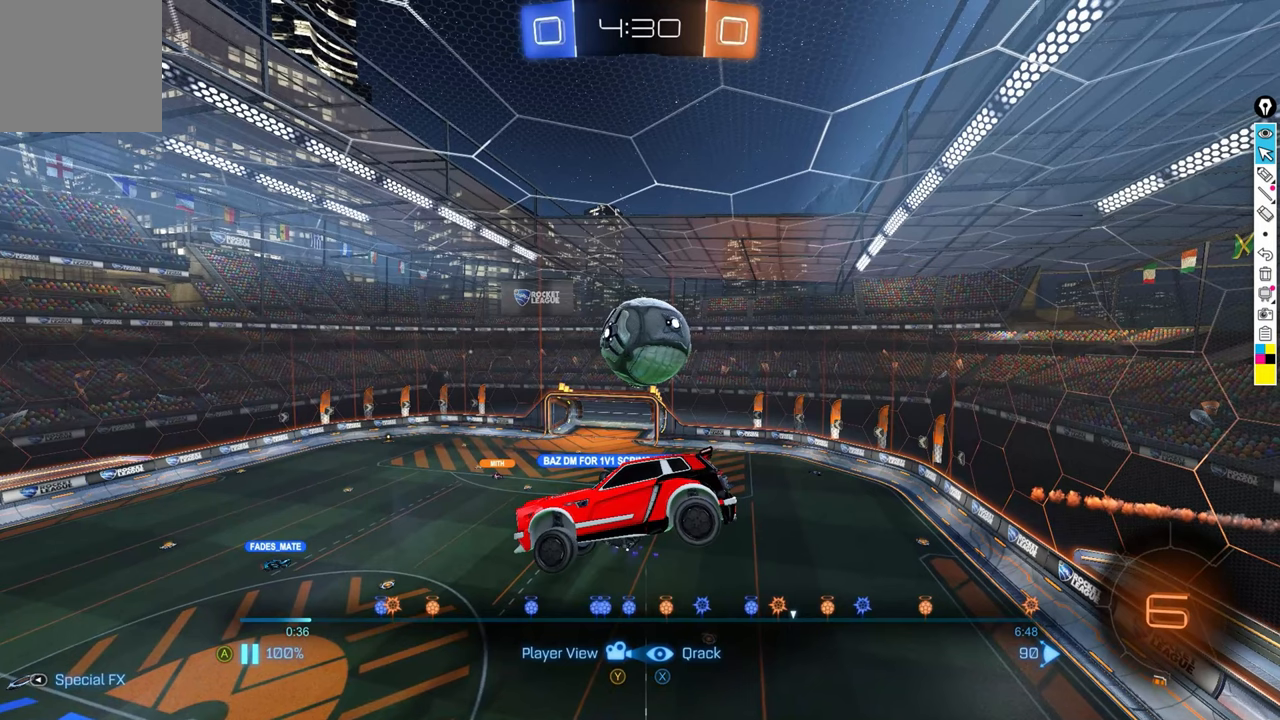
{"buttons": ["X"], "left_stick": "center", "events": []}
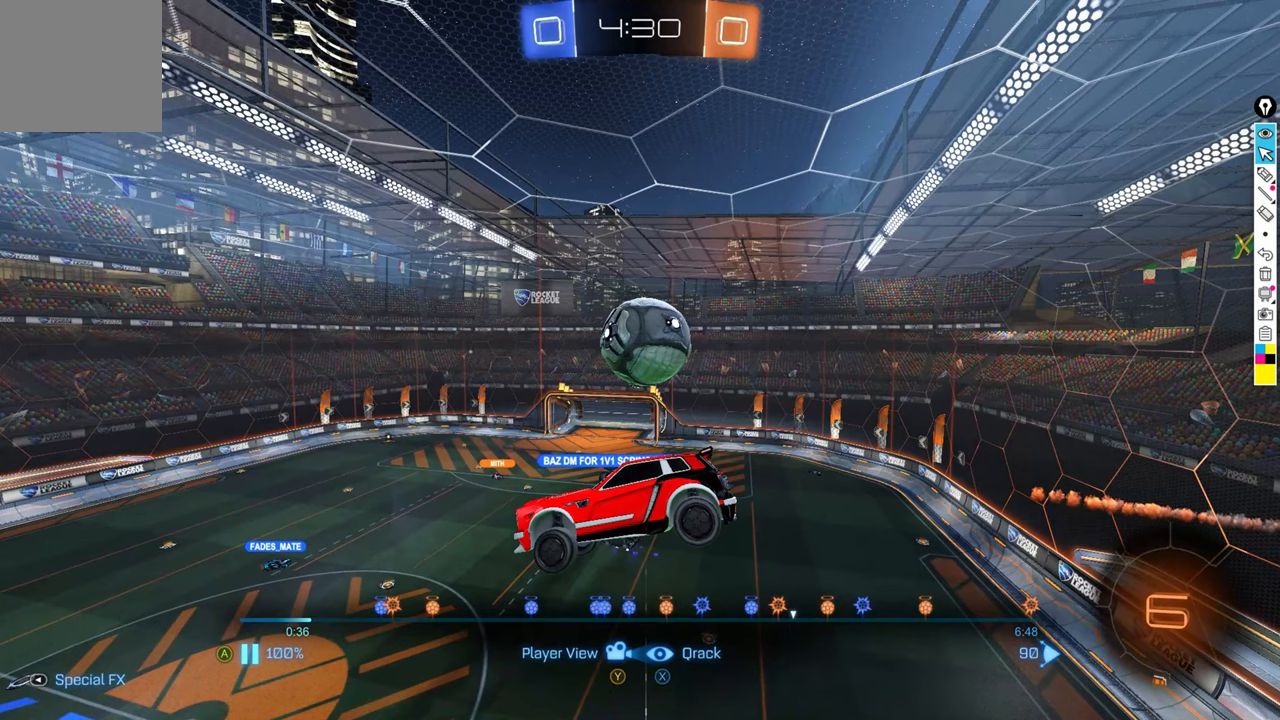
{"buttons": ["X"], "left_stick": "center", "events": []}
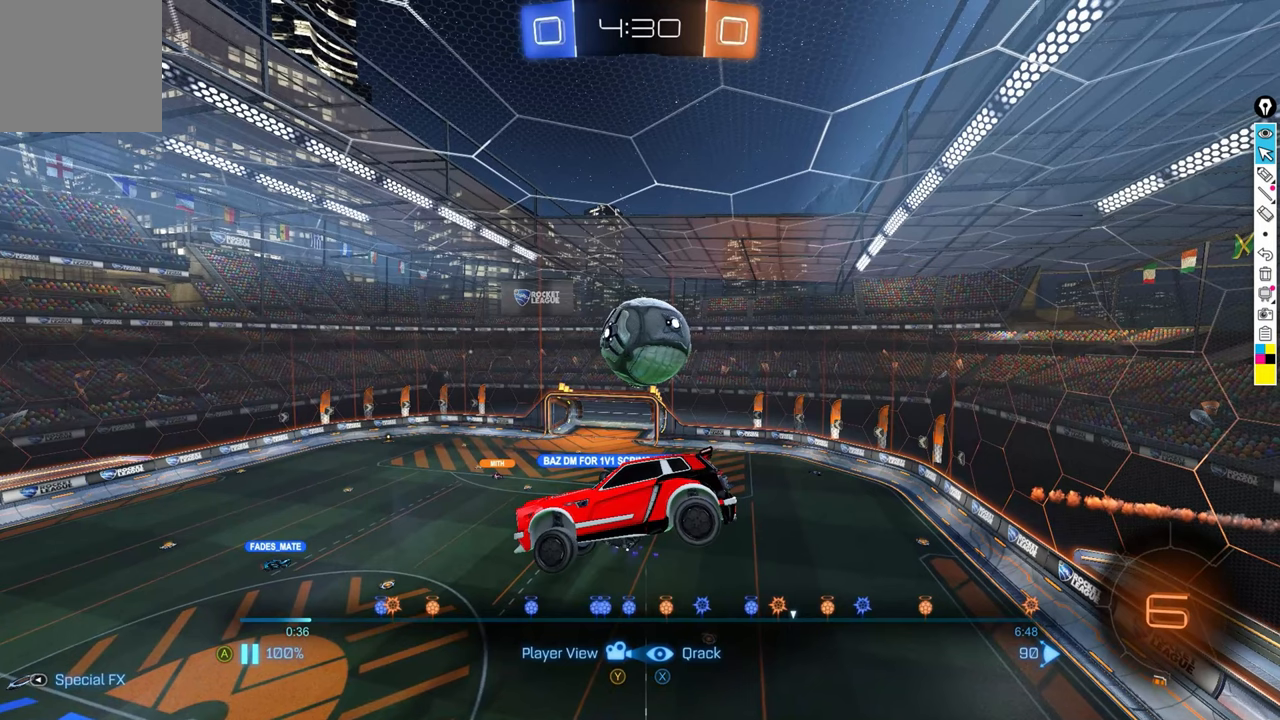
{"buttons": ["X"], "left_stick": "center", "events": []}
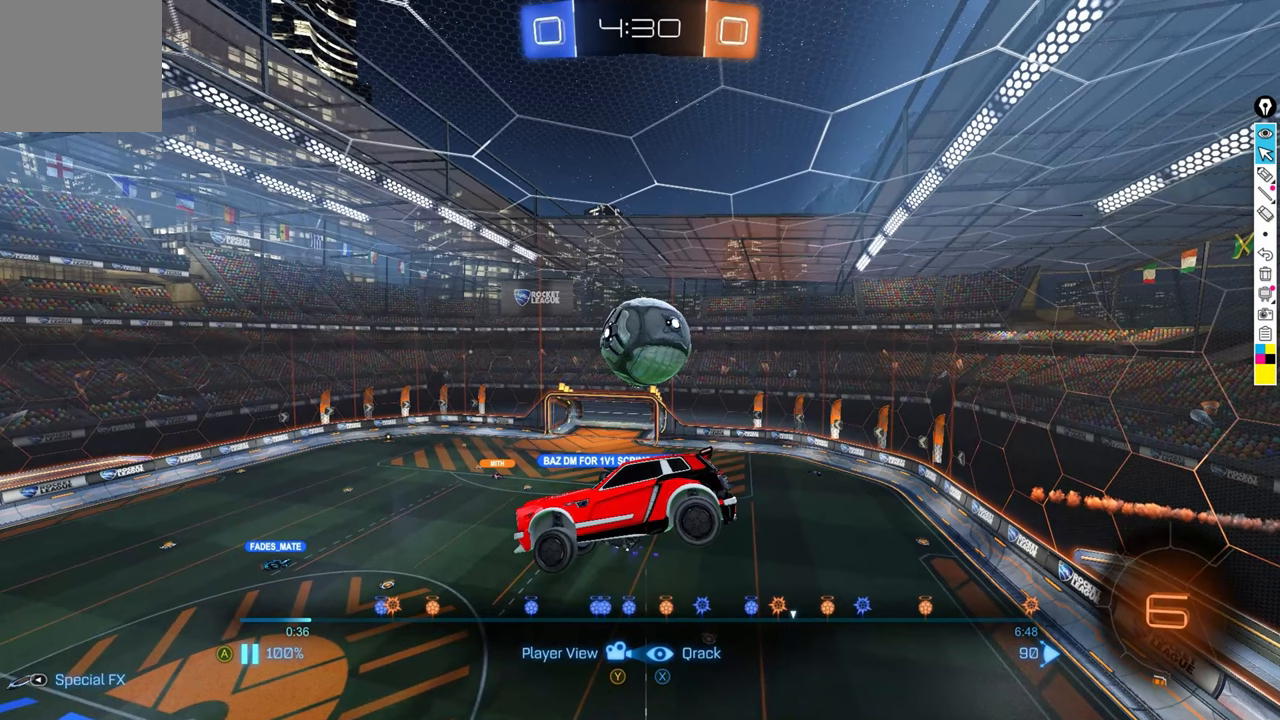
{"buttons": ["X"], "left_stick": "center", "events": []}
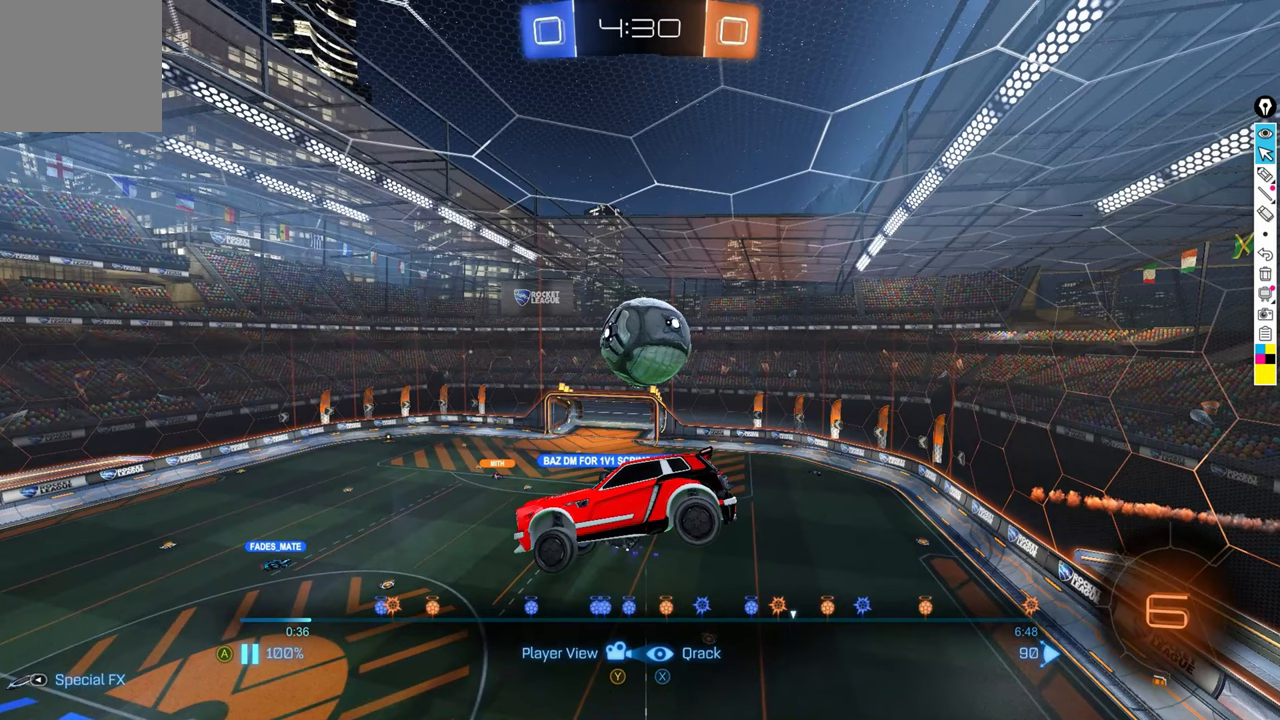
{"buttons": [], "left_stick": "down", "events": [[434, "X", "up"], [467, "left_stick", "down"]]}
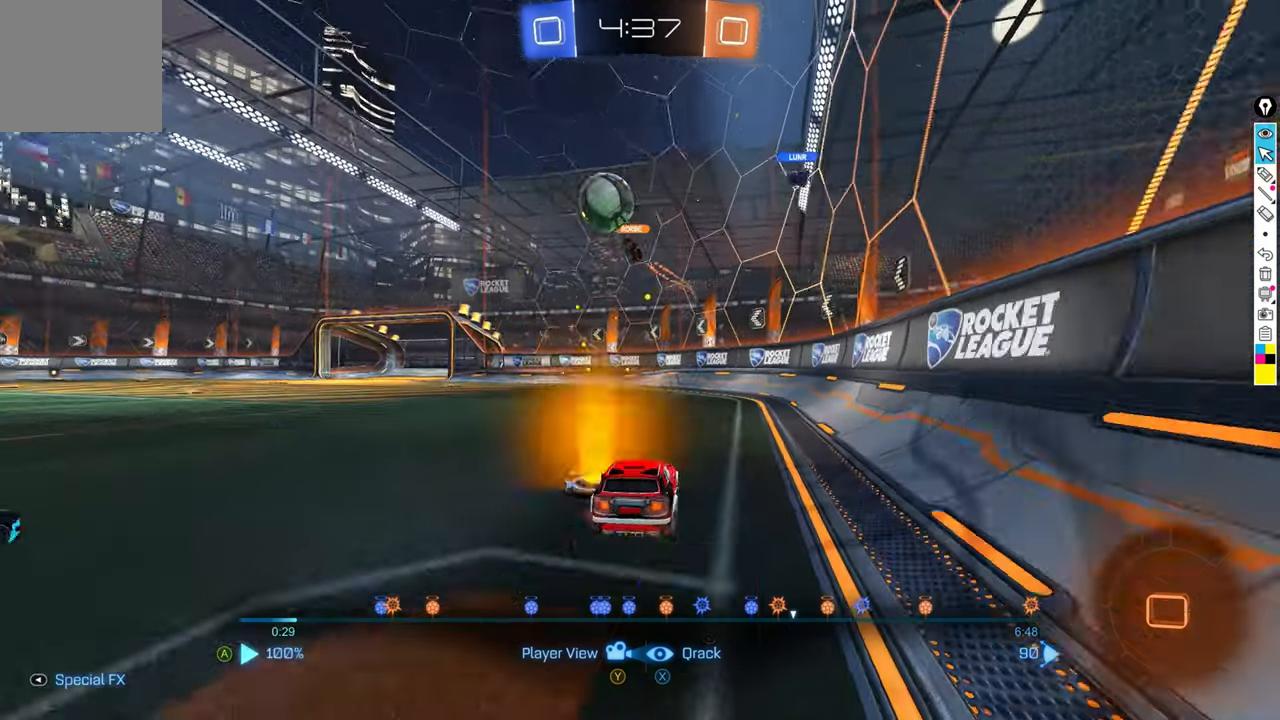
{"buttons": [], "left_stick": "down"}
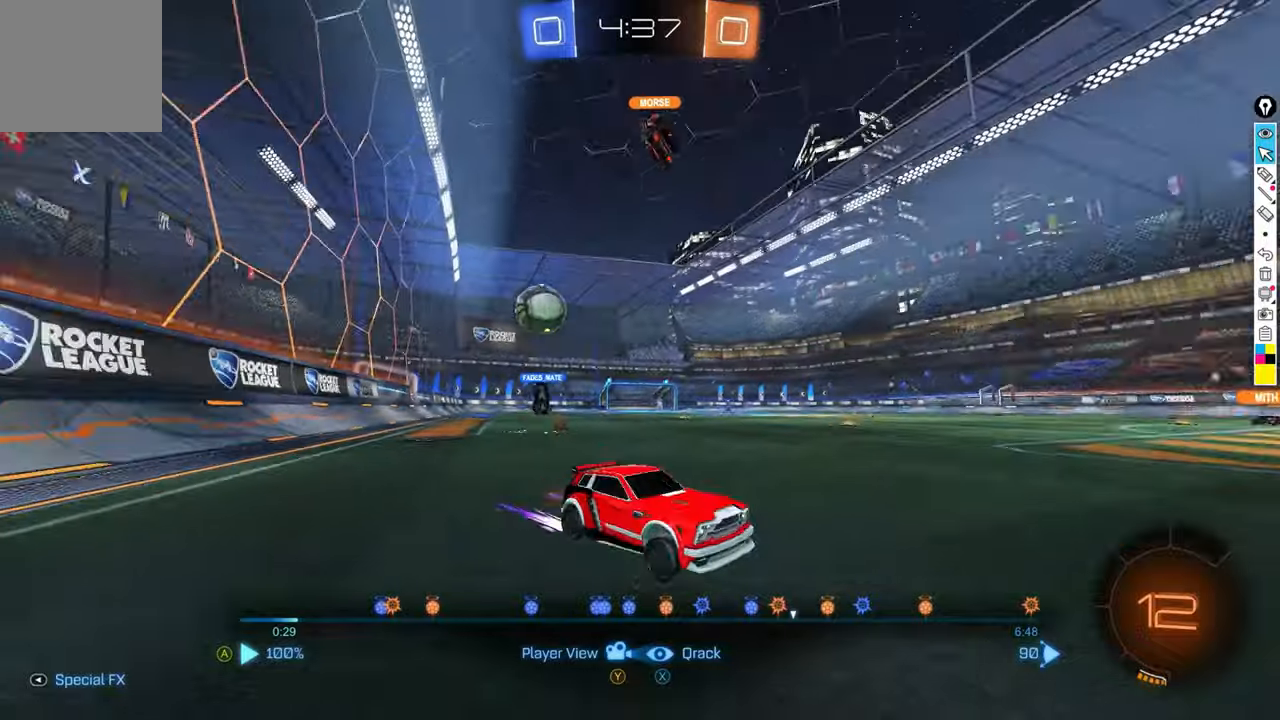
{"buttons": [], "left_stick": "center", "events": [[101, "left_stick", "center"]]}